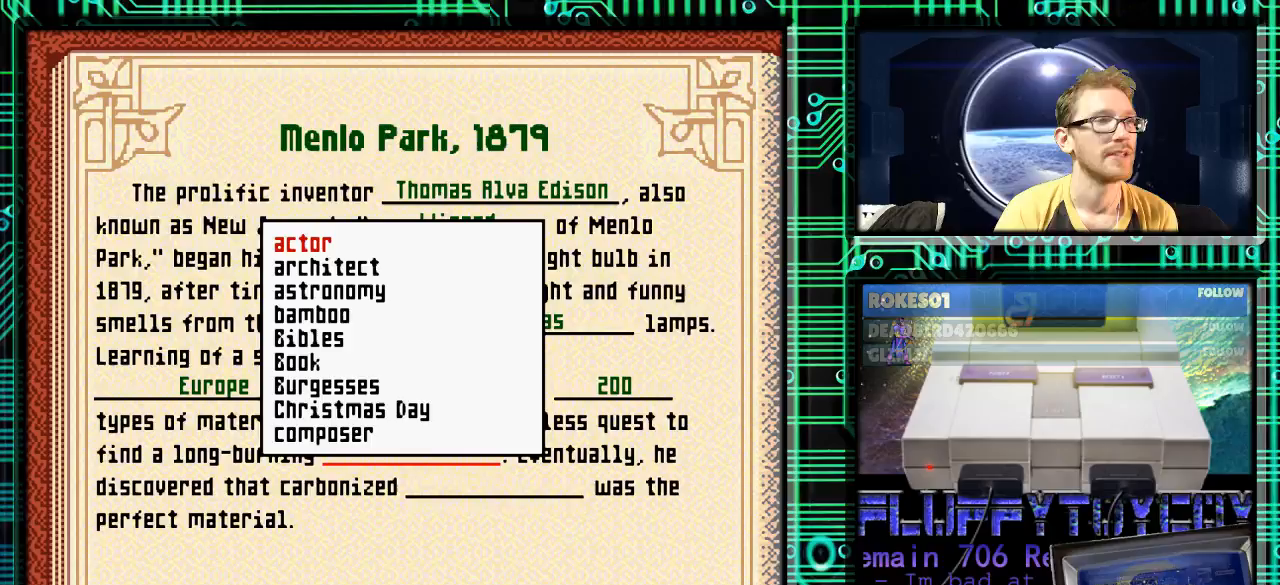
Gameplay with a controller (Nintendo layout); each line is a JSON object with the inputs held at the frame after it. "events" lists button and stick changes between this image and that frame as [ms after this image, input, new state], when the widget could be followed in between. Not read: L3 R3.
{"buttons": [], "events": []}
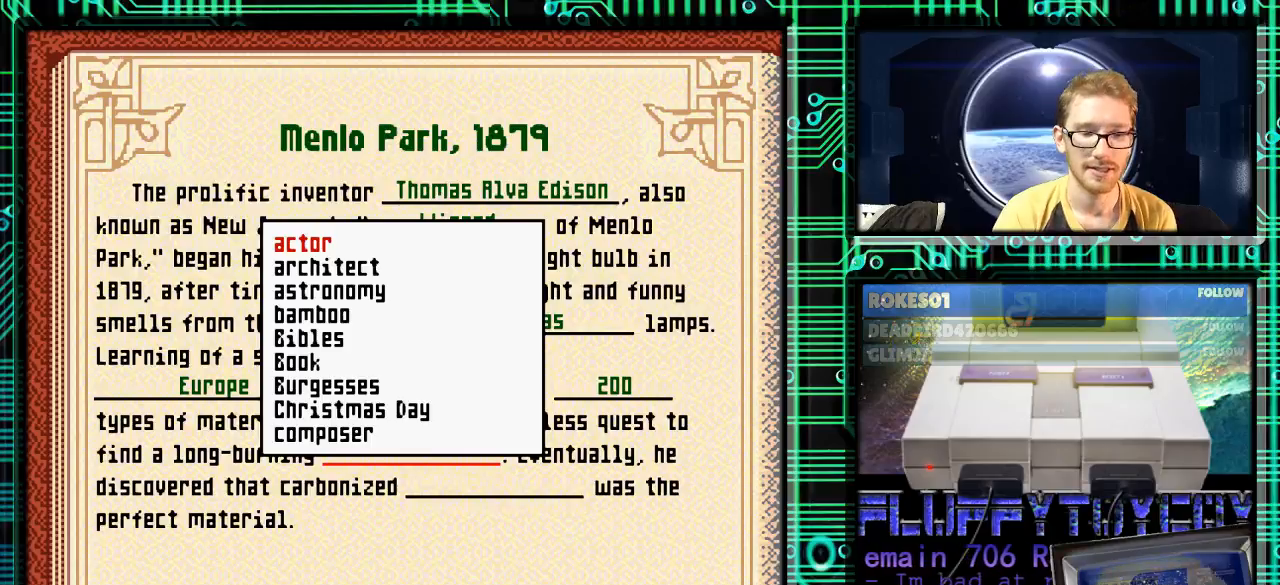
{"buttons": [], "events": []}
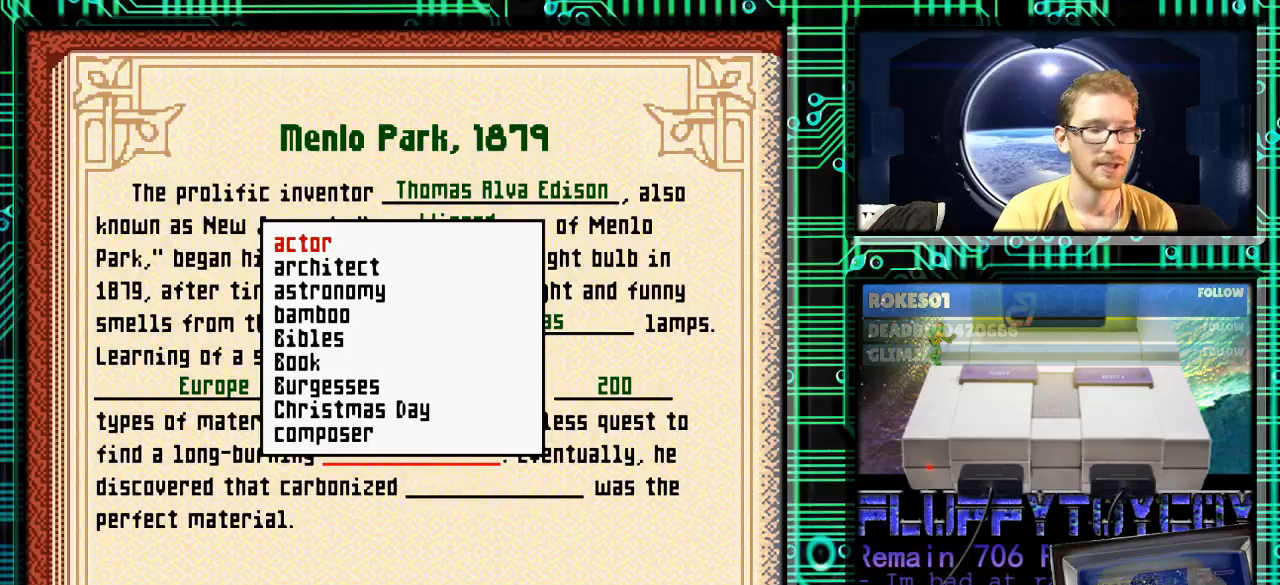
{"buttons": ["DPAD_DOWN"], "events": [[33, "DPAD_DOWN", "down"]]}
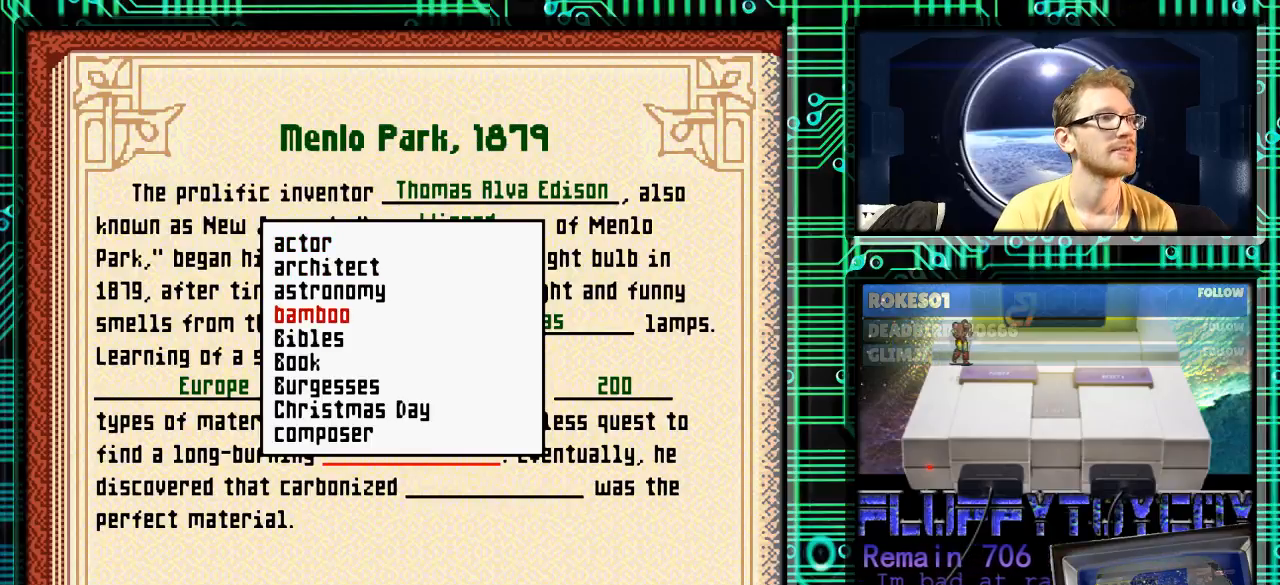
{"buttons": ["DPAD_DOWN"], "events": []}
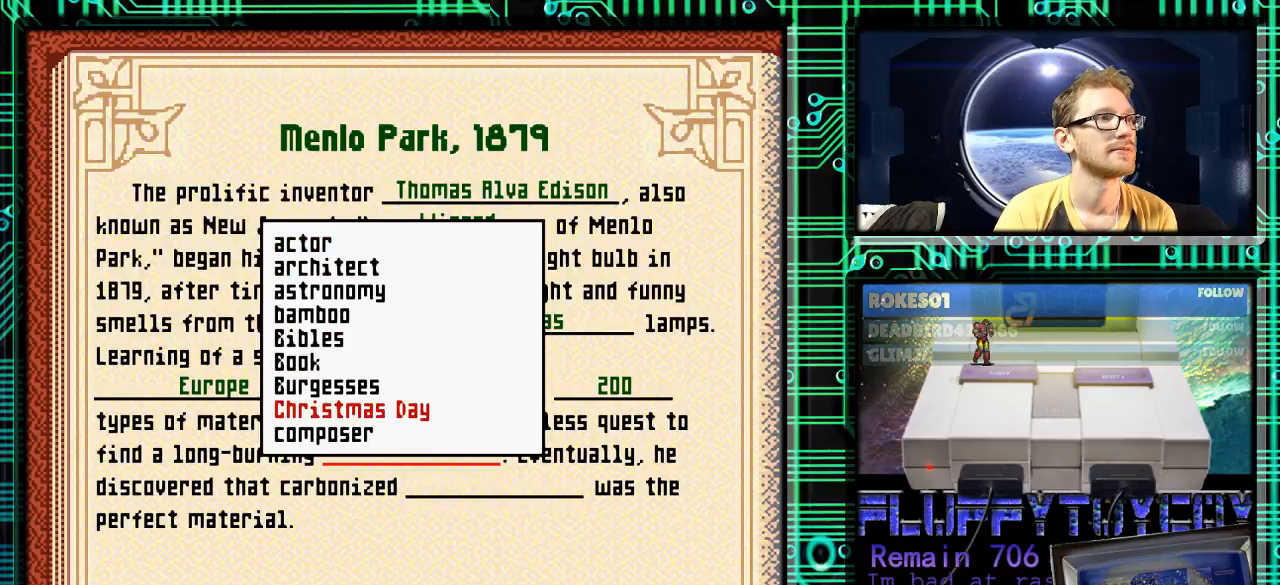
{"buttons": ["DPAD_DOWN"], "events": []}
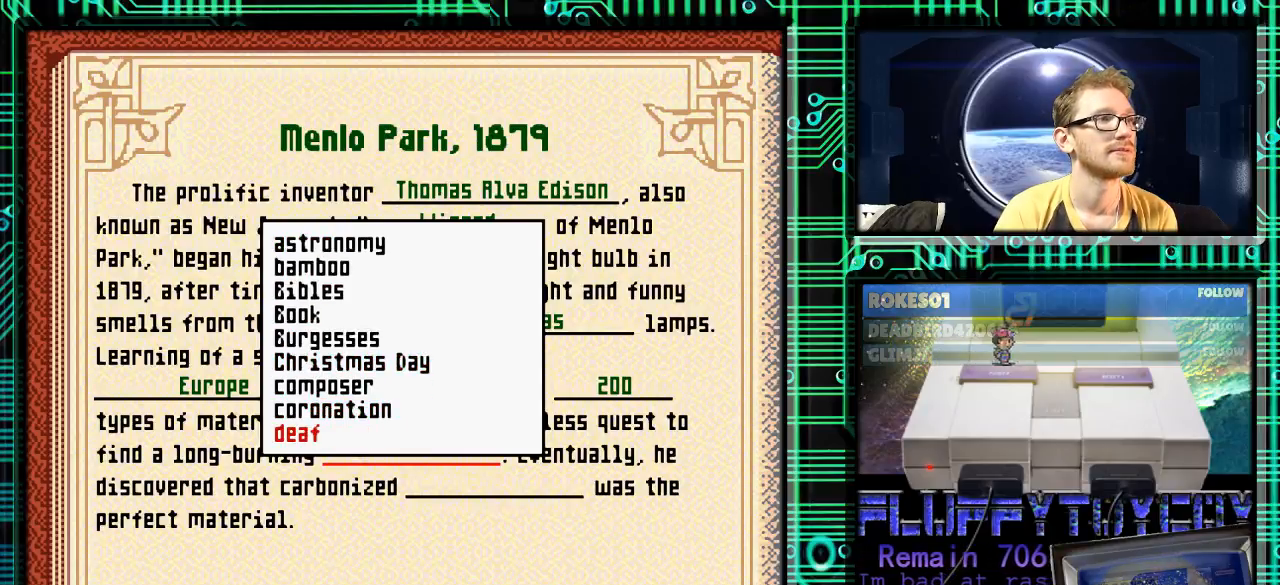
{"buttons": ["DPAD_DOWN"], "events": []}
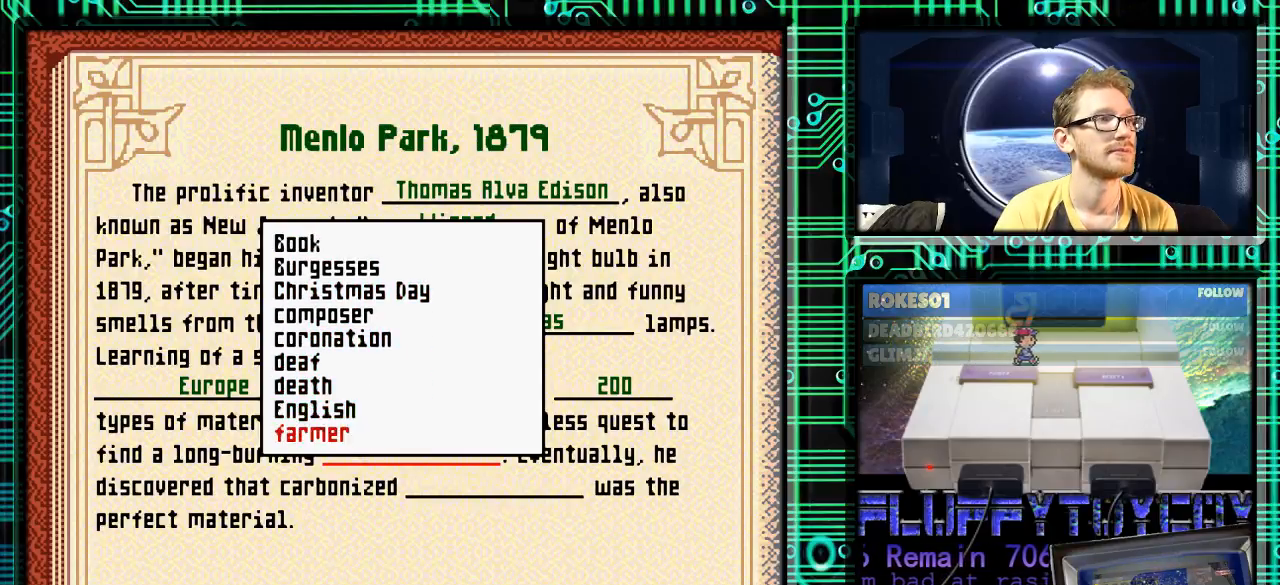
{"buttons": ["DPAD_UP"], "events": [[333, "DPAD_DOWN", "up"], [467, "DPAD_UP", "down"]]}
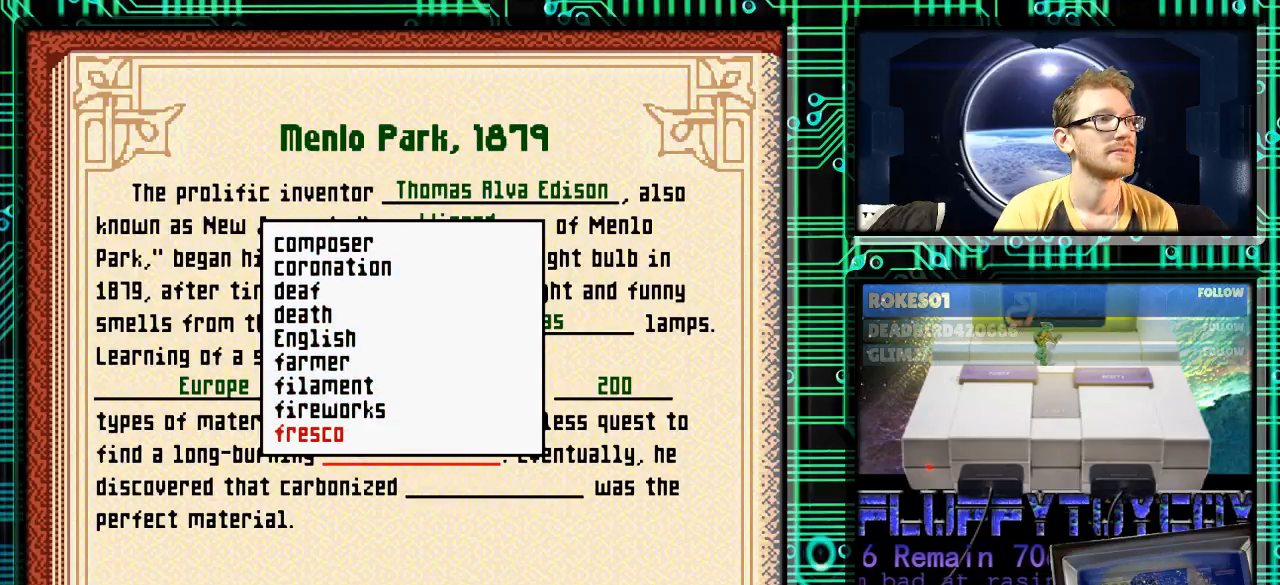
{"buttons": [], "events": [[33, "DPAD_UP", "up"], [167, "DPAD_UP", "down"], [267, "DPAD_UP", "up"], [367, "A", "down"], [433, "A", "up"]]}
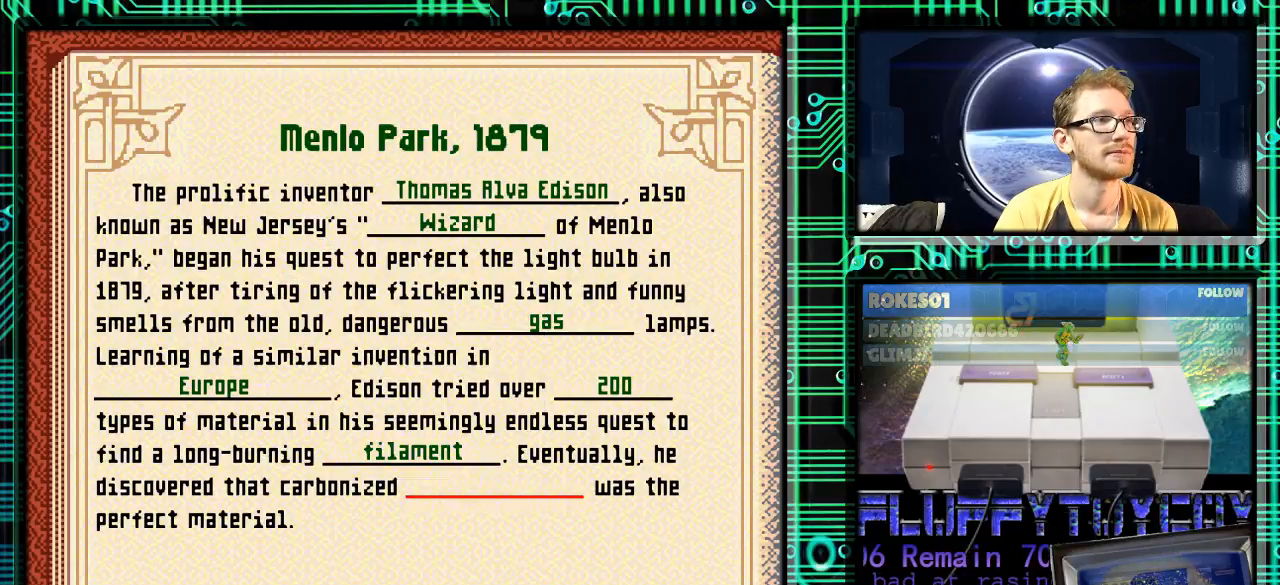
{"buttons": ["DPAD_DOWN"], "events": [[400, "DPAD_DOWN", "down"]]}
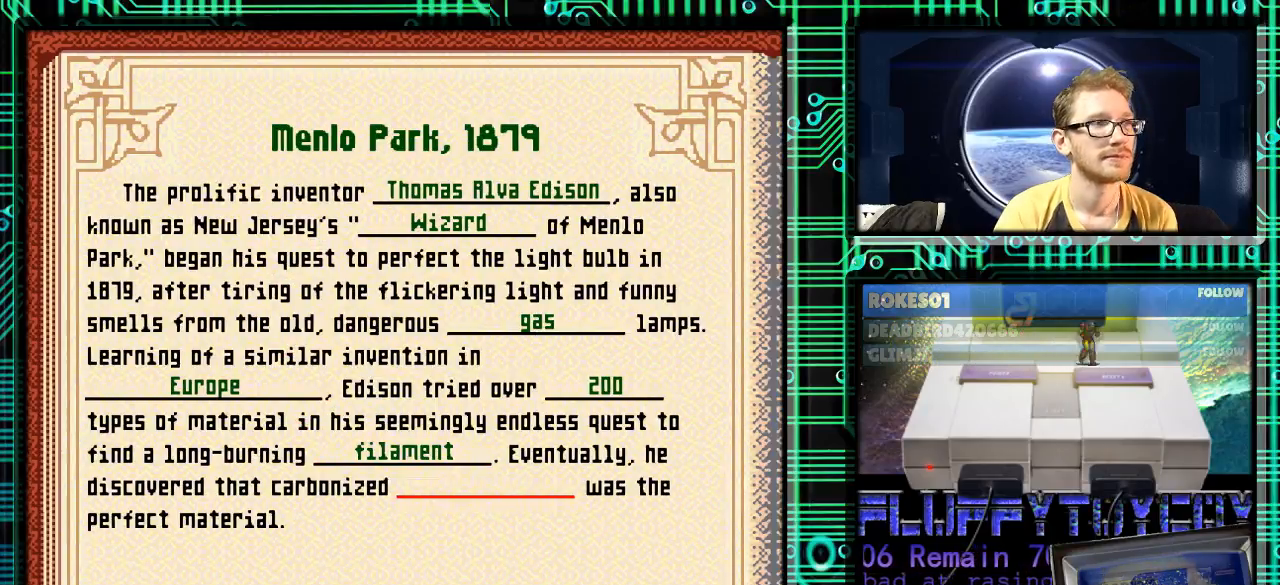
{"buttons": [], "events": [[33, "DPAD_DOWN", "up"], [200, "DPAD_UP", "down"], [333, "DPAD_UP", "up"]]}
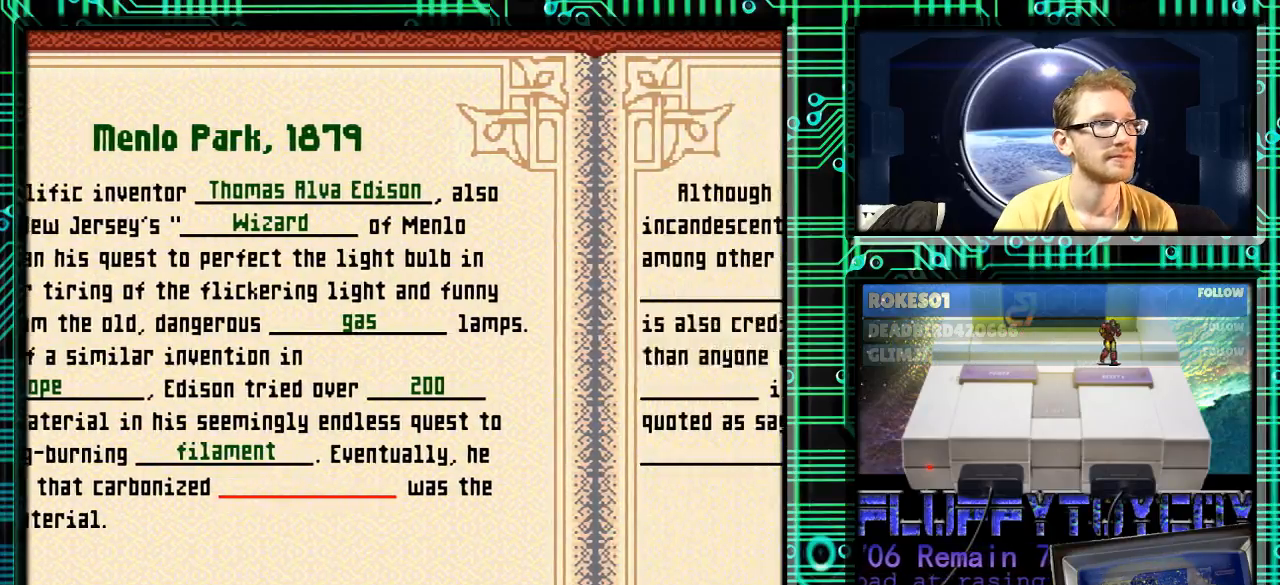
{"buttons": [], "events": []}
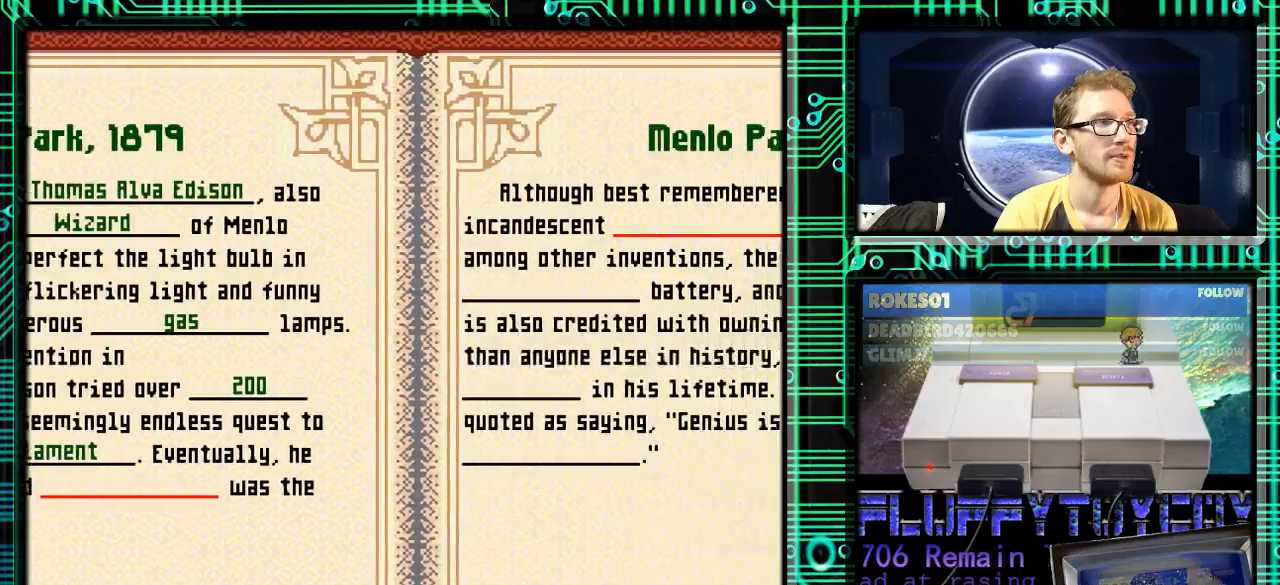
{"buttons": [], "events": []}
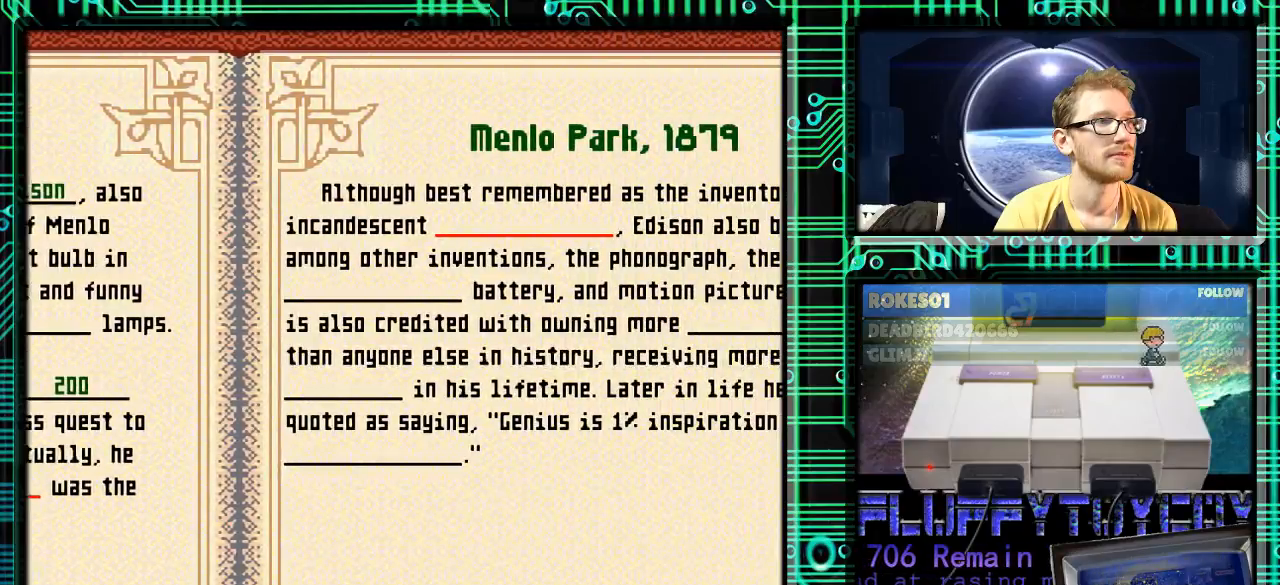
{"buttons": [], "events": []}
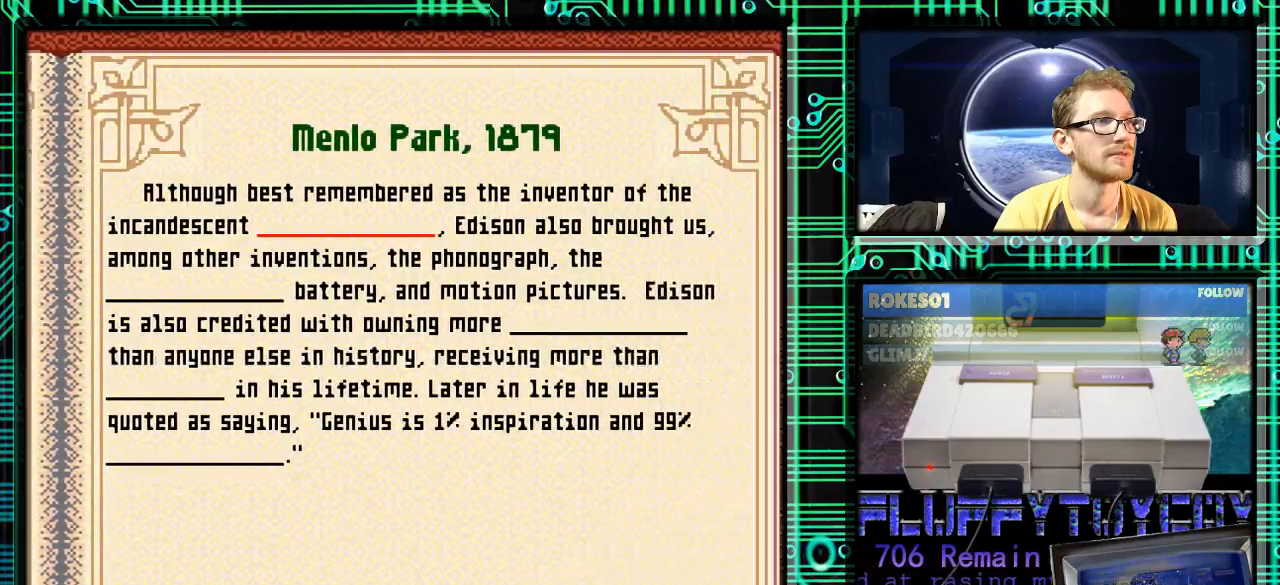
{"buttons": [], "events": [[367, "DPAD_LEFT", "down"], [467, "DPAD_LEFT", "up"]]}
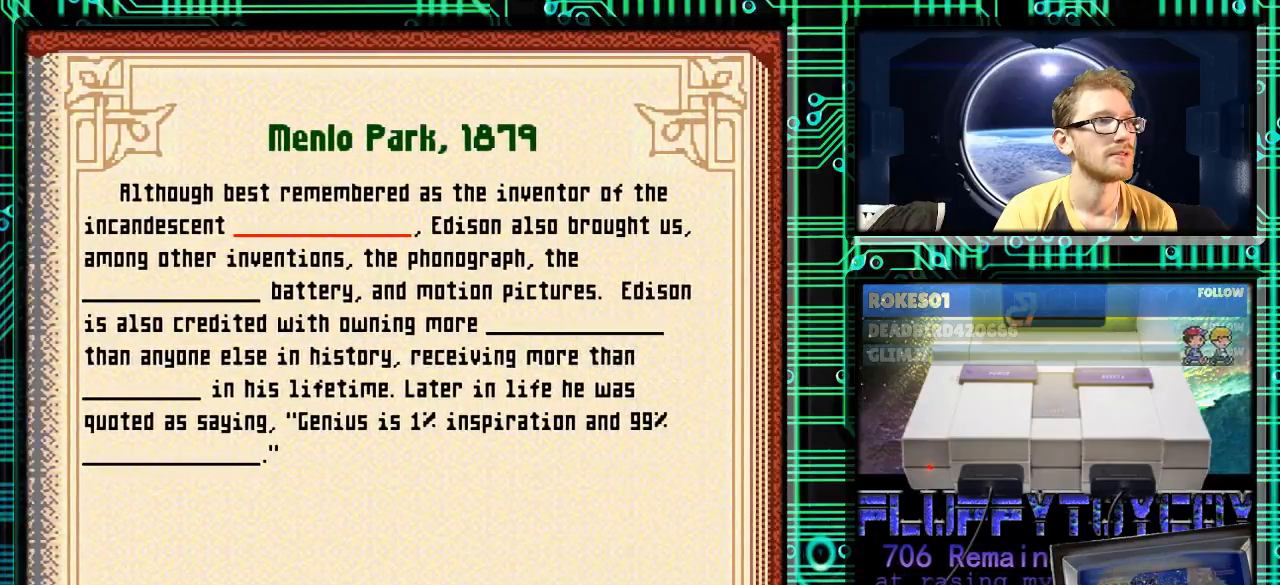
{"buttons": [], "events": []}
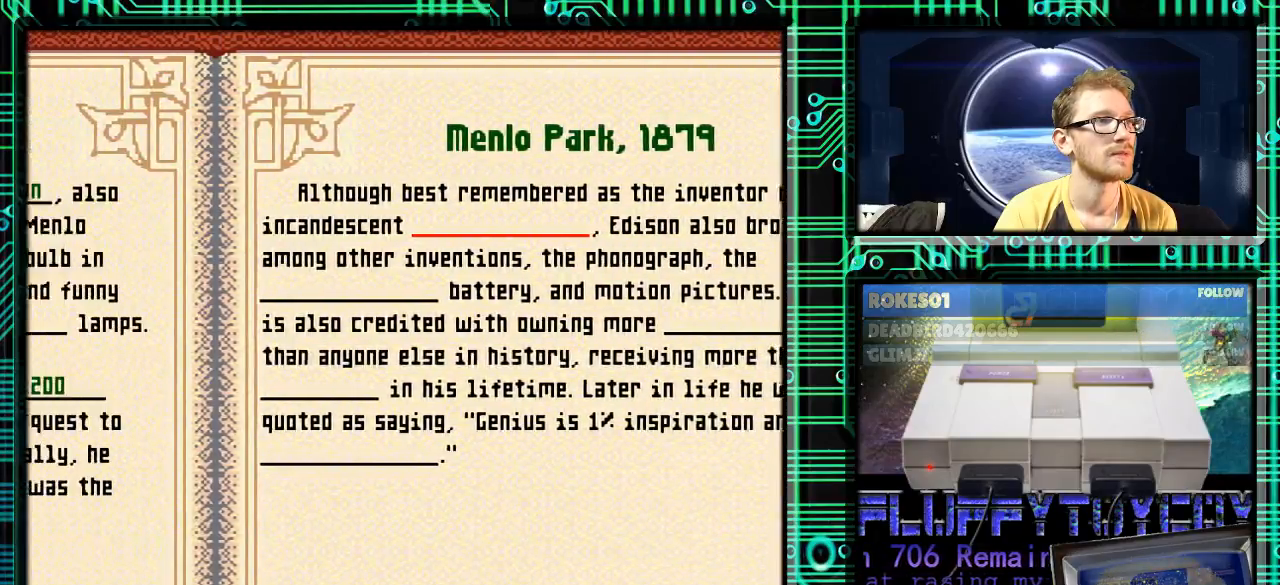
{"buttons": [], "events": []}
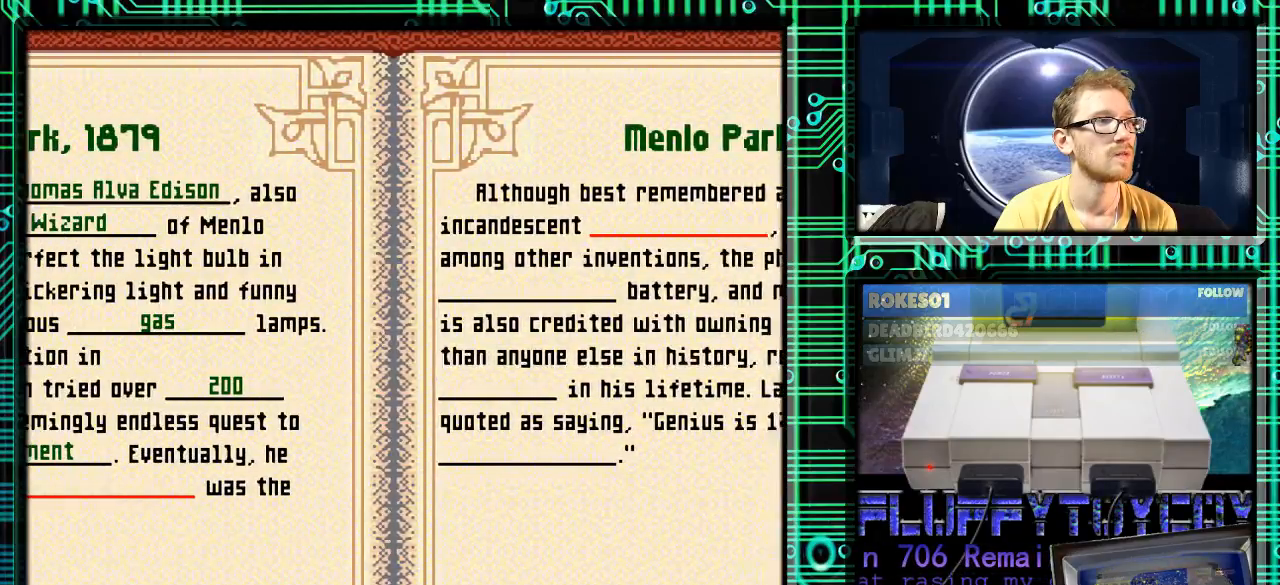
{"buttons": [], "events": []}
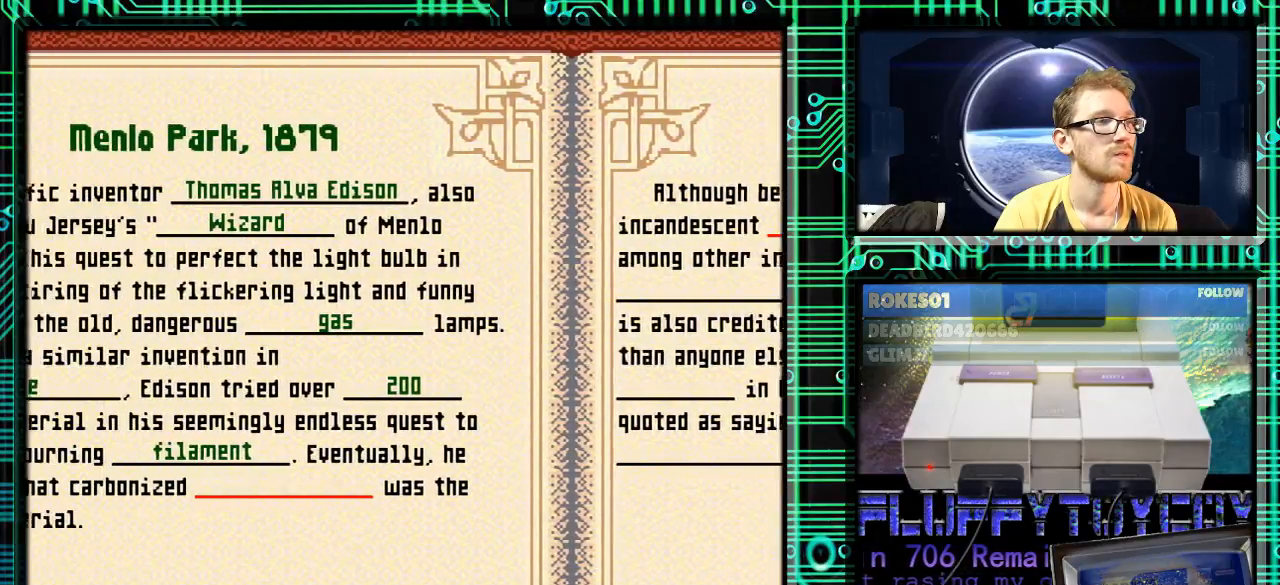
{"buttons": [], "events": [[367, "A", "down"], [467, "A", "up"]]}
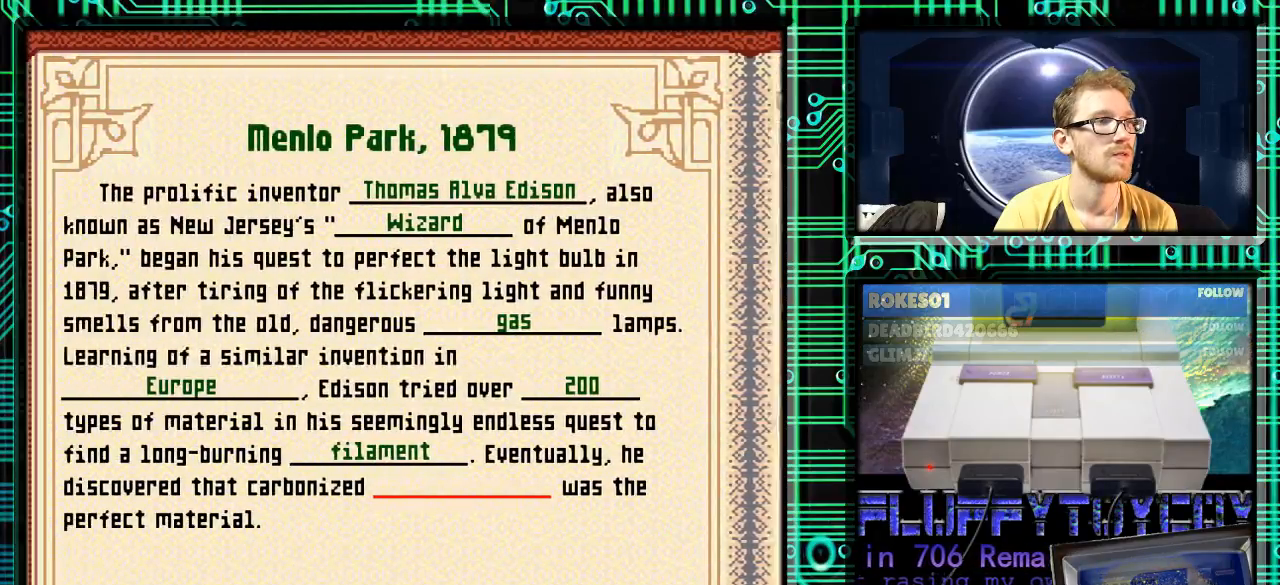
{"buttons": [], "events": [[167, "A", "down"], [233, "A", "up"]]}
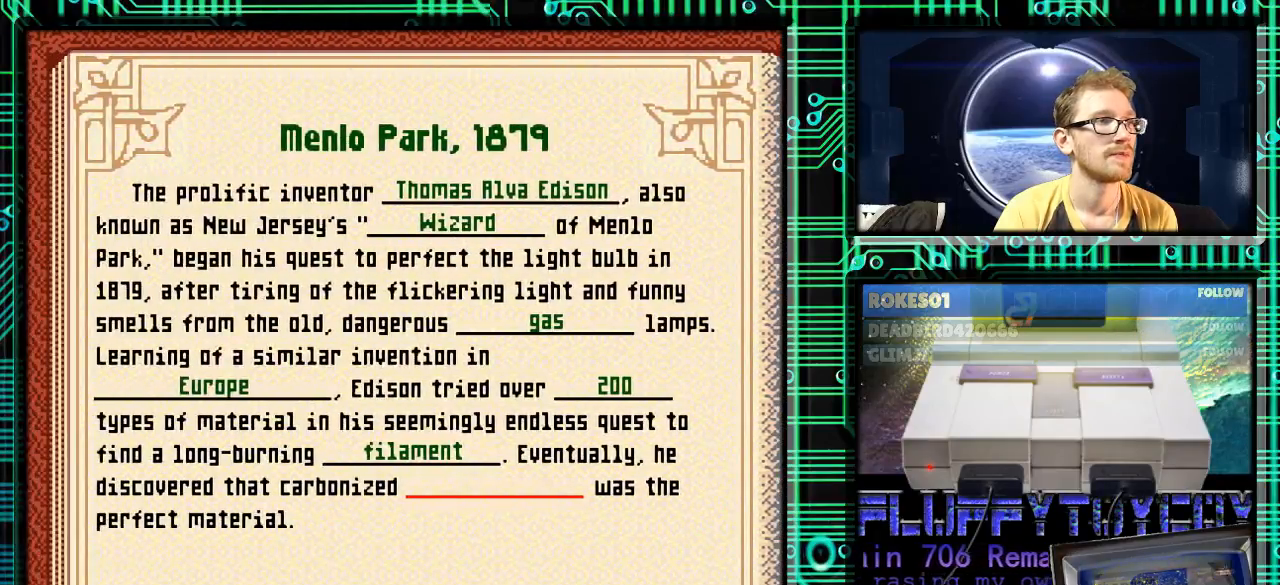
{"buttons": [], "events": [[167, "A", "down"], [233, "A", "up"]]}
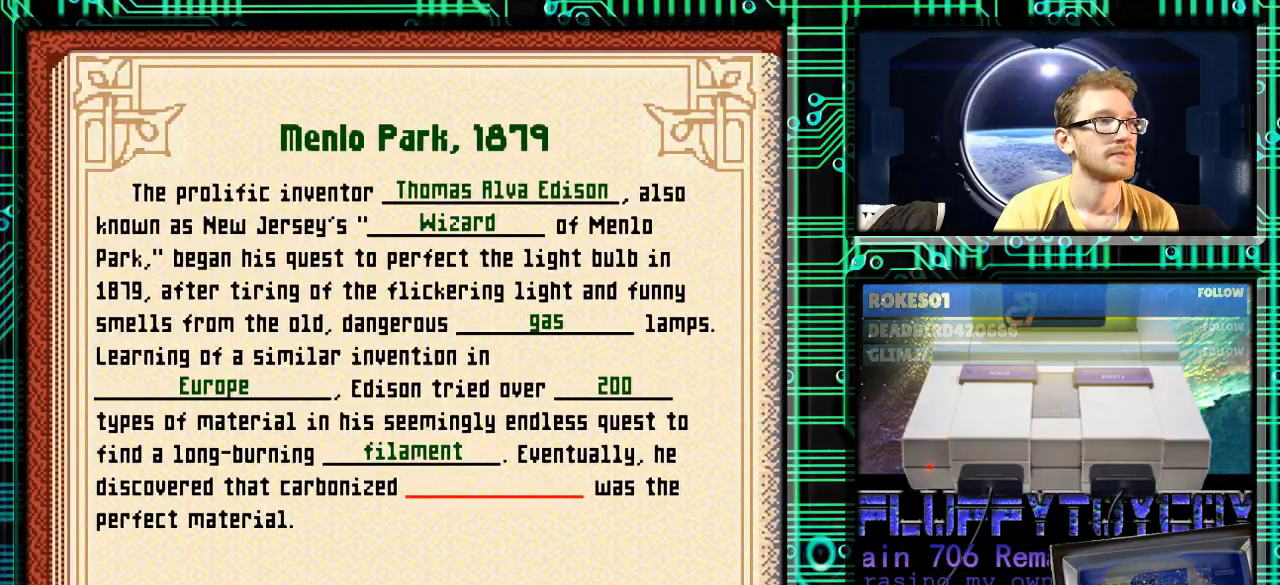
{"buttons": [], "events": [[67, "X", "down"], [133, "X", "up"]]}
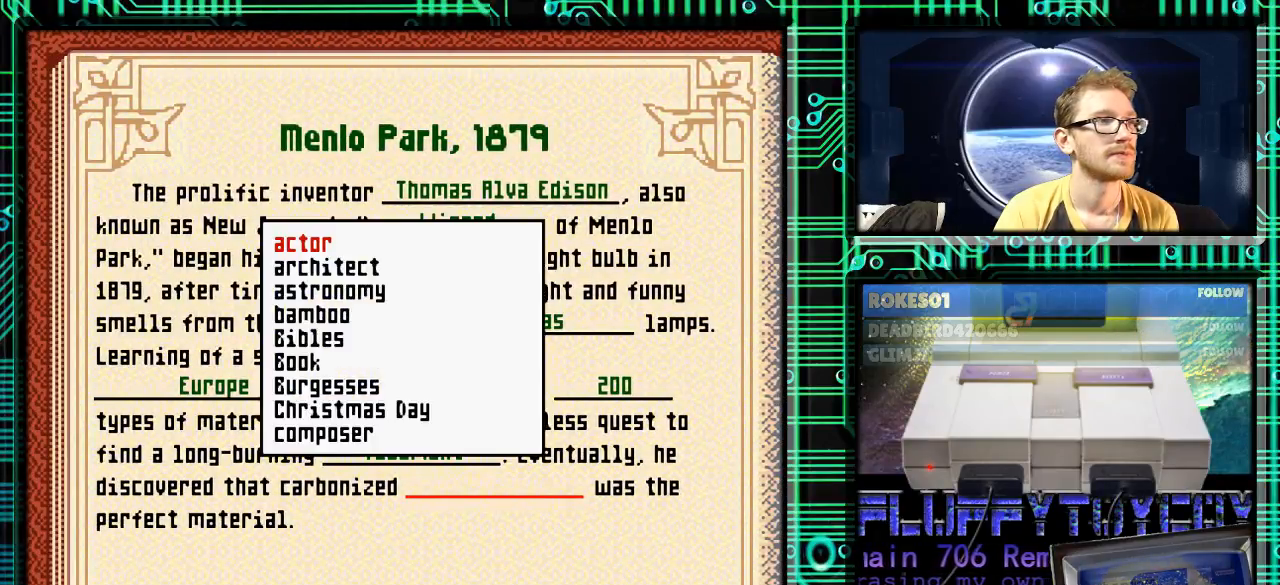
{"buttons": ["DPAD_DOWN"], "events": [[333, "DPAD_DOWN", "down"]]}
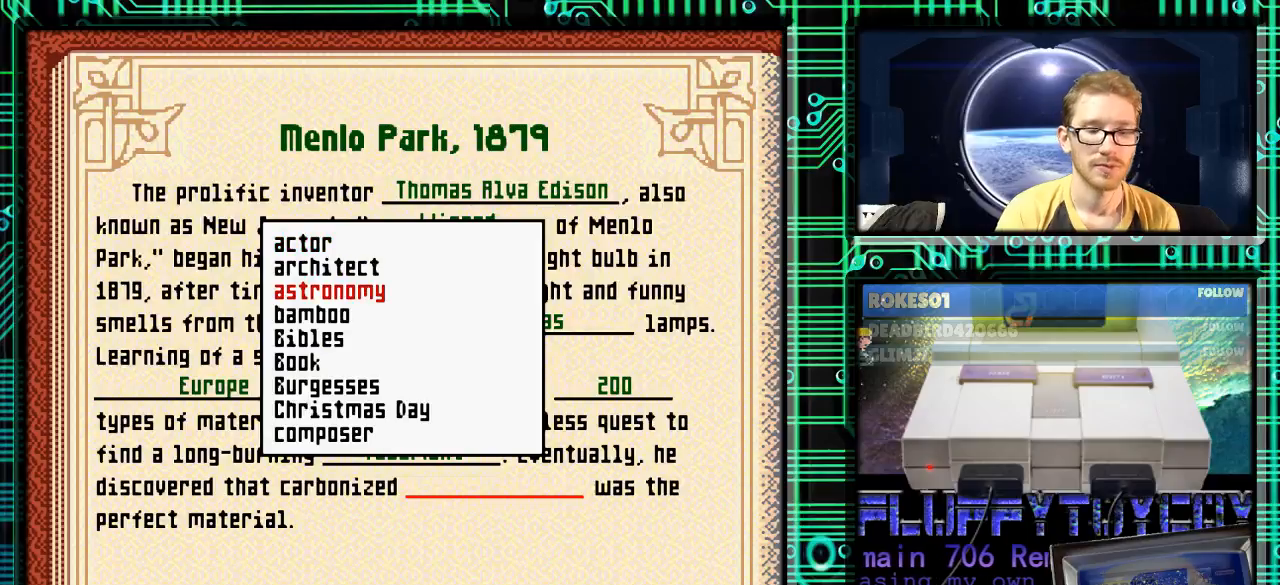
{"buttons": ["DPAD_DOWN"], "events": []}
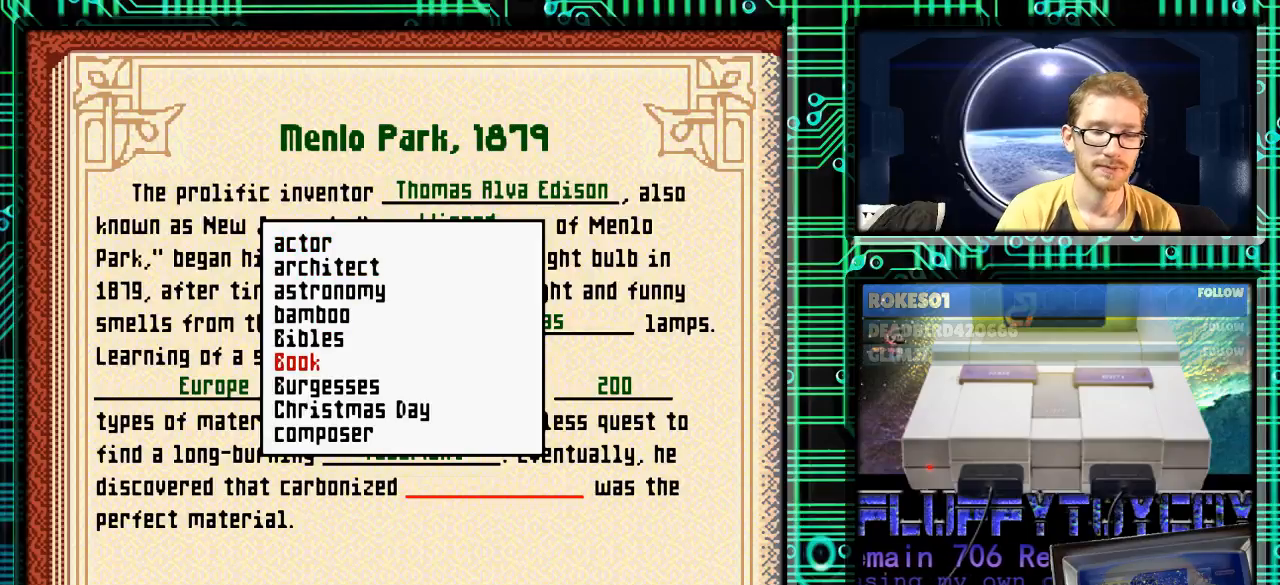
{"buttons": ["DPAD_DOWN"], "events": []}
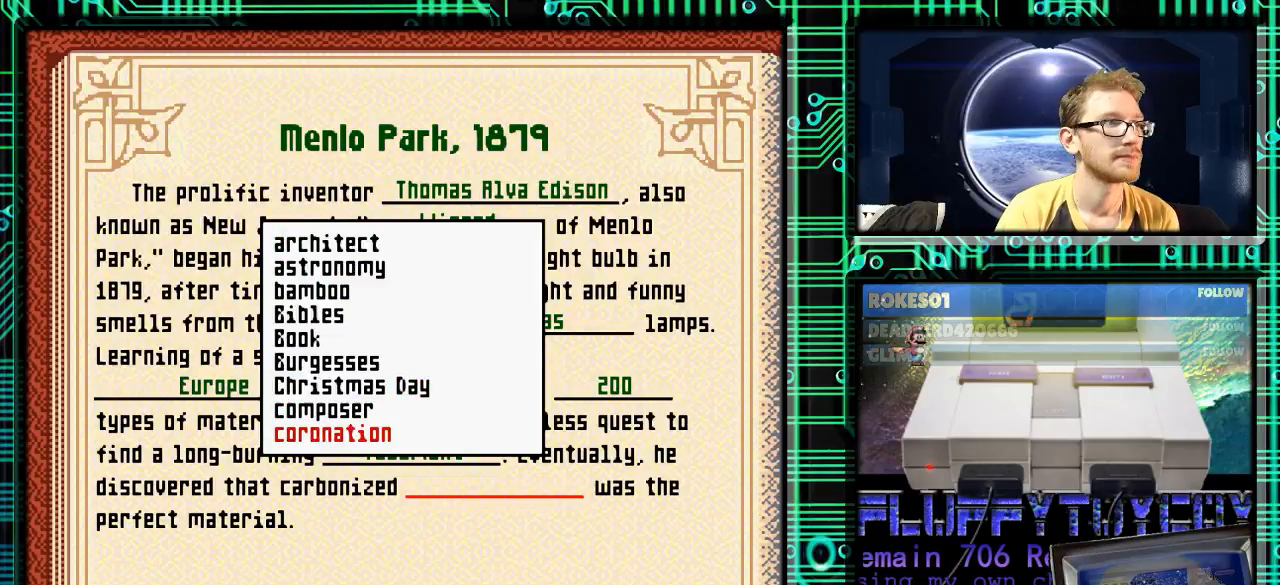
{"buttons": ["DPAD_UP"], "events": [[200, "DPAD_DOWN", "up"], [267, "DPAD_UP", "down"]]}
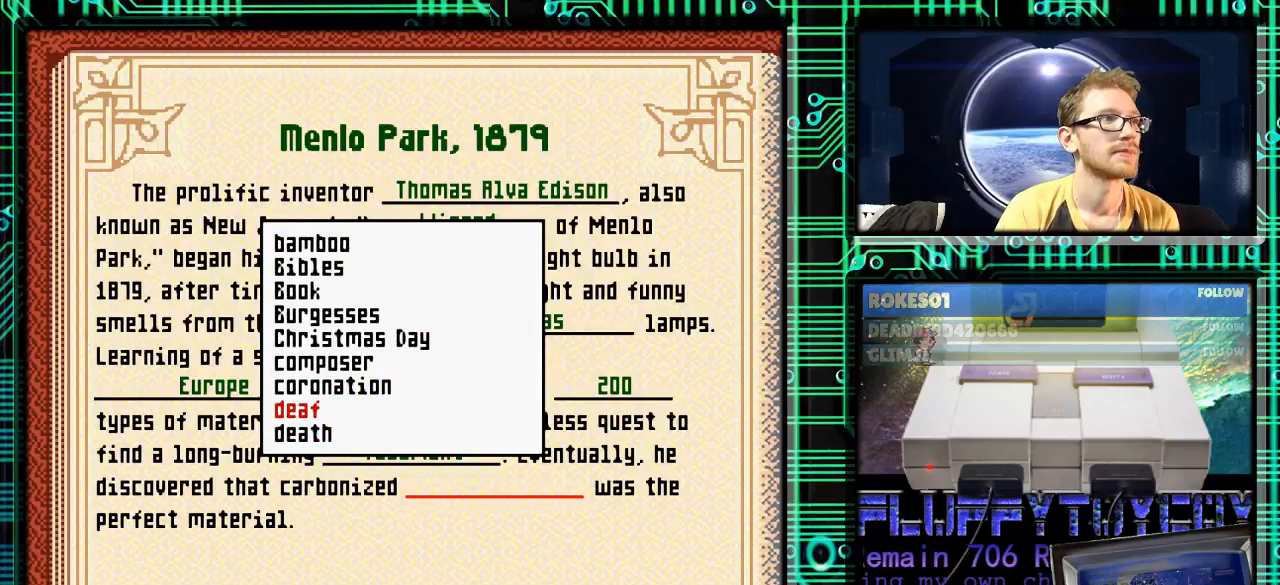
{"buttons": ["DPAD_UP"], "events": []}
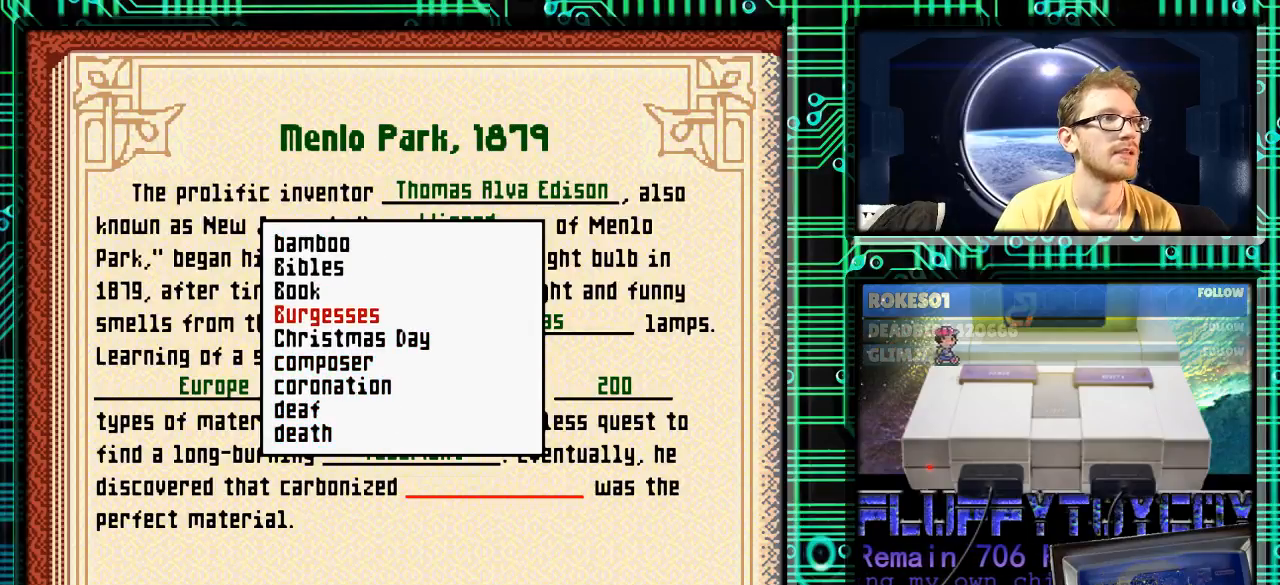
{"buttons": ["DPAD_UP"], "events": [[233, "DPAD_UP", "up"], [433, "DPAD_UP", "down"]]}
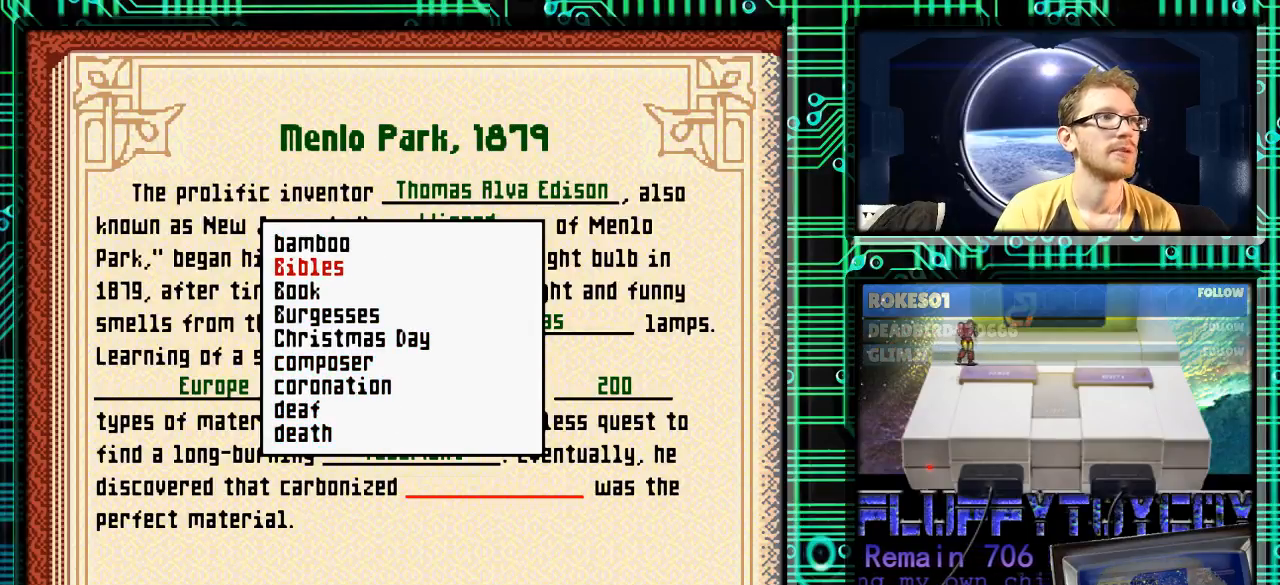
{"buttons": [], "events": [[33, "DPAD_UP", "up"], [67, "A", "down"], [167, "A", "up"]]}
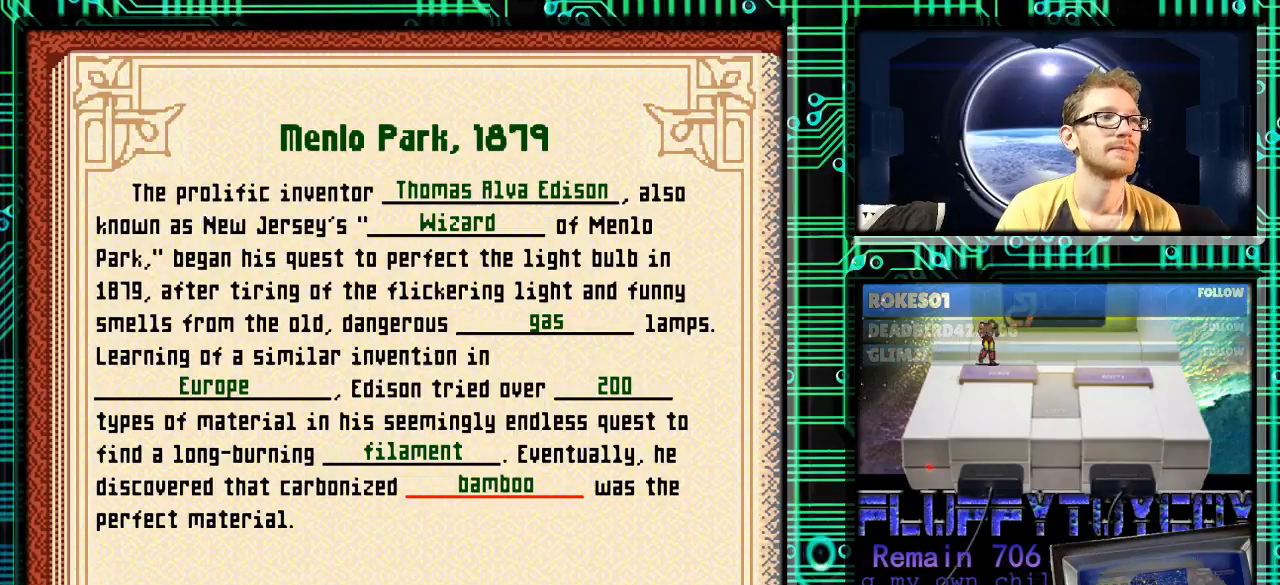
{"buttons": [], "events": [[33, "DPAD_RIGHT", "down"], [167, "DPAD_RIGHT", "up"]]}